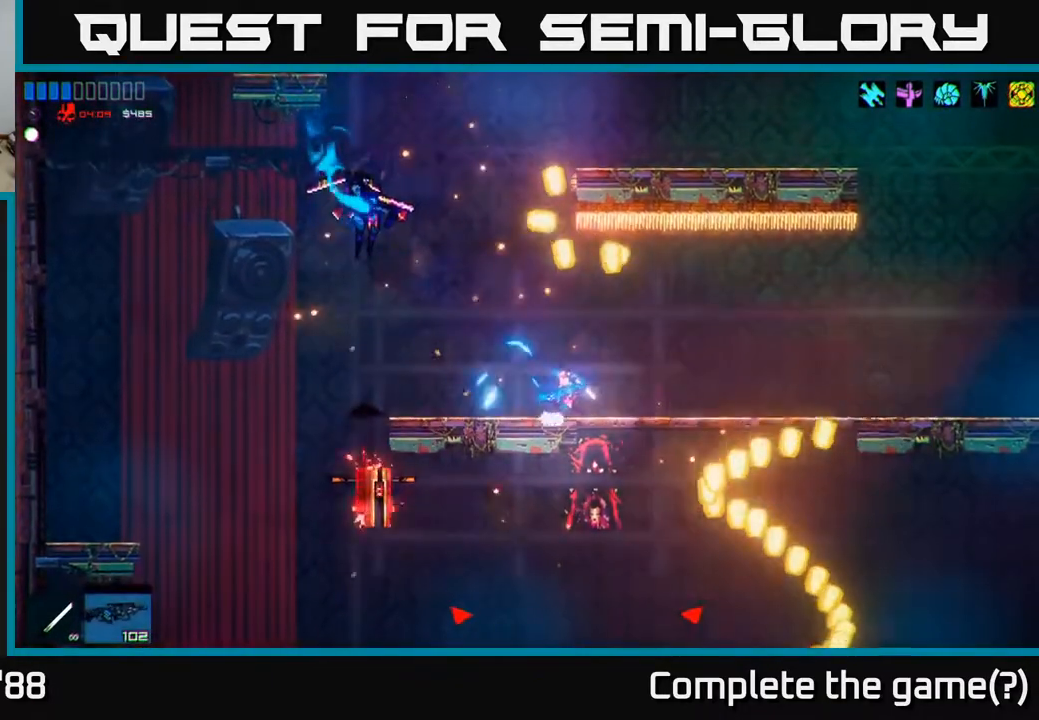
Gameplay with a controller (Xbox layout); each line is a JSON object with the inputs held at the frame after it. "events" lists button and stick changes between this image and that frame as [ms after this image, input, new state], when the widget could be followed in between.
{"buttons": [], "left_stick": "center", "right_stick": "up-left", "events": [[50, "R2", "down"], [333, "R2", "up"]]}
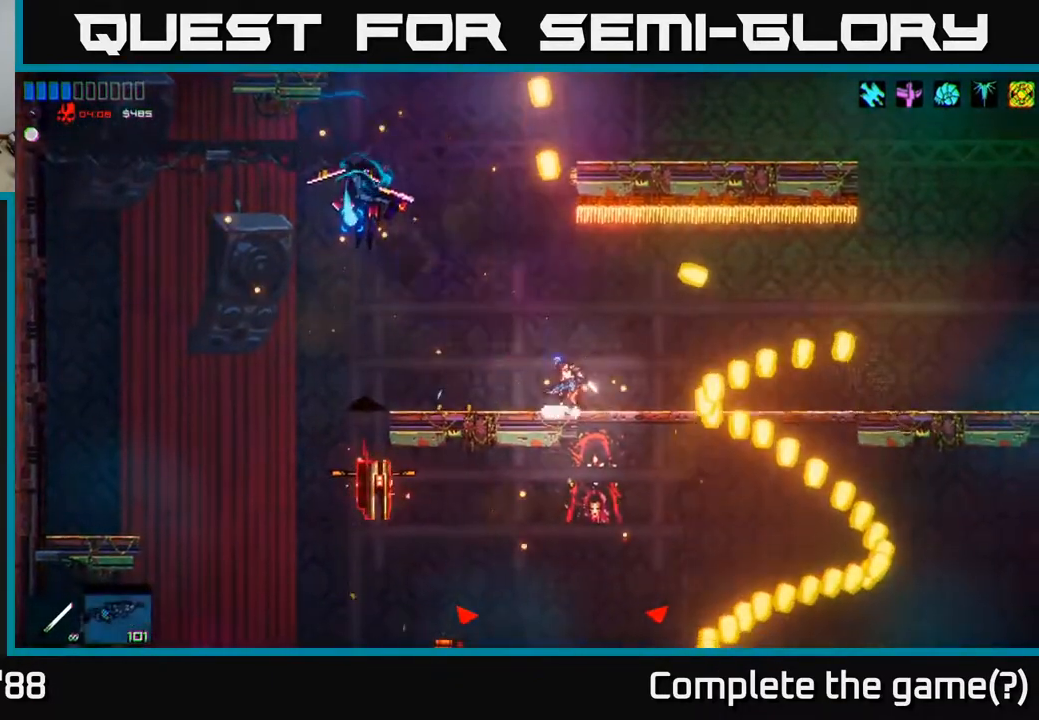
{"buttons": [], "left_stick": "center", "right_stick": "up-left", "events": [[100, "R2", "down"], [433, "R2", "up"]]}
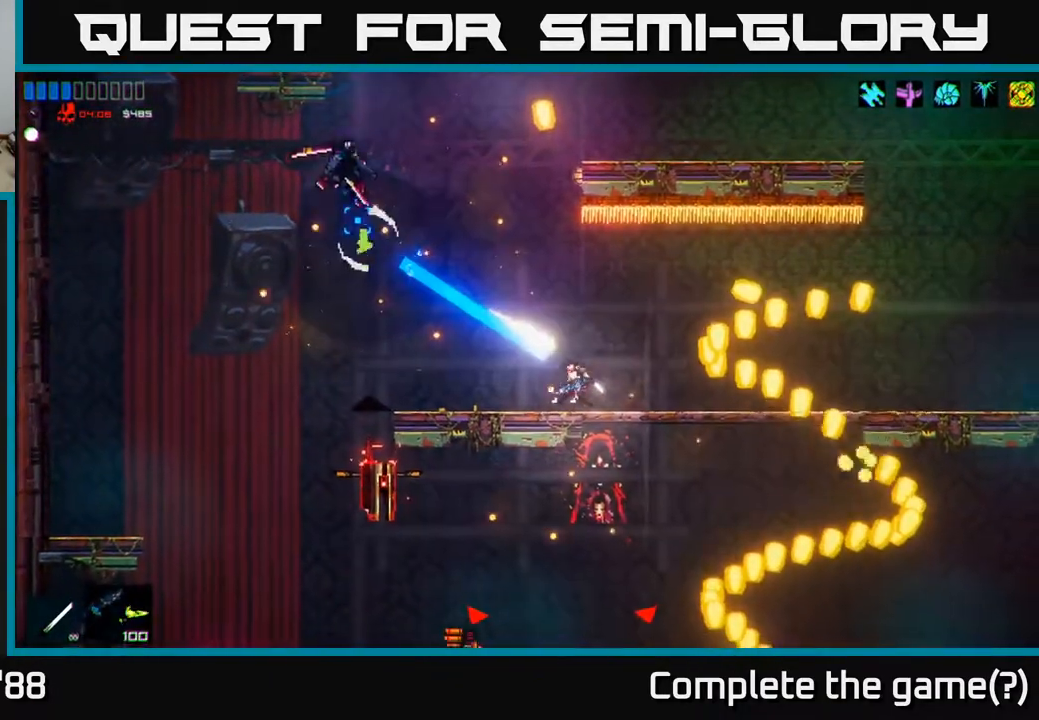
{"buttons": [], "left_stick": "left", "right_stick": "up-left", "events": [[117, "left_stick", "left"]]}
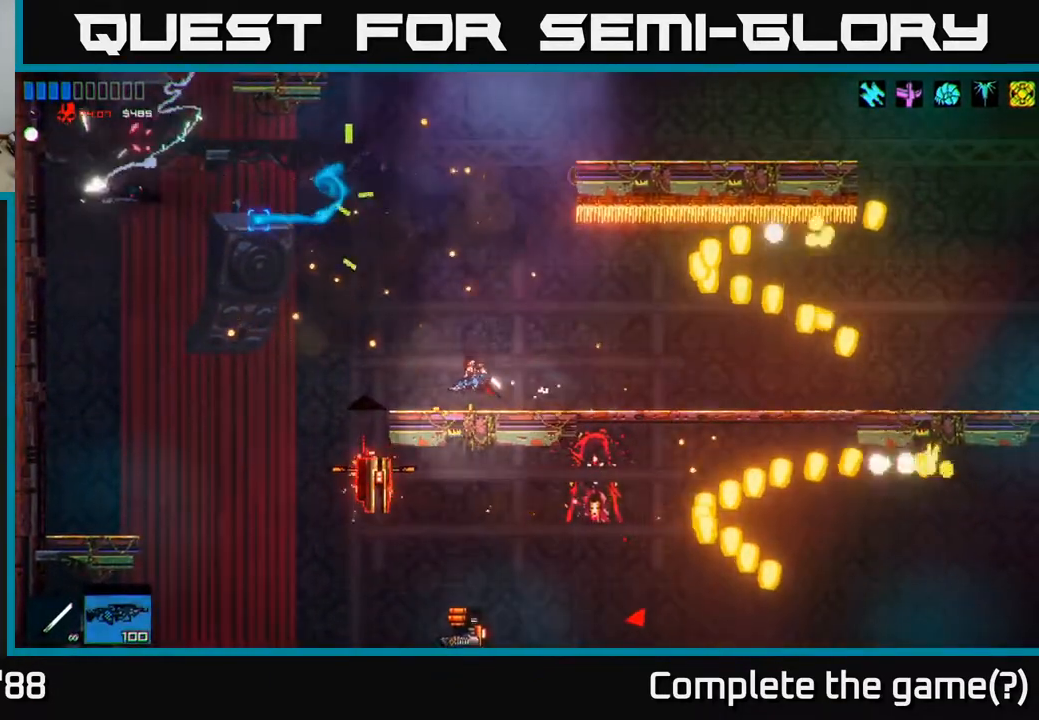
{"buttons": ["R2"], "left_stick": "left", "right_stick": "down", "events": [[67, "A", "down"], [83, "right_stick", "down-left"], [200, "A", "up"], [200, "right_stick", "down"], [467, "R2", "down"]]}
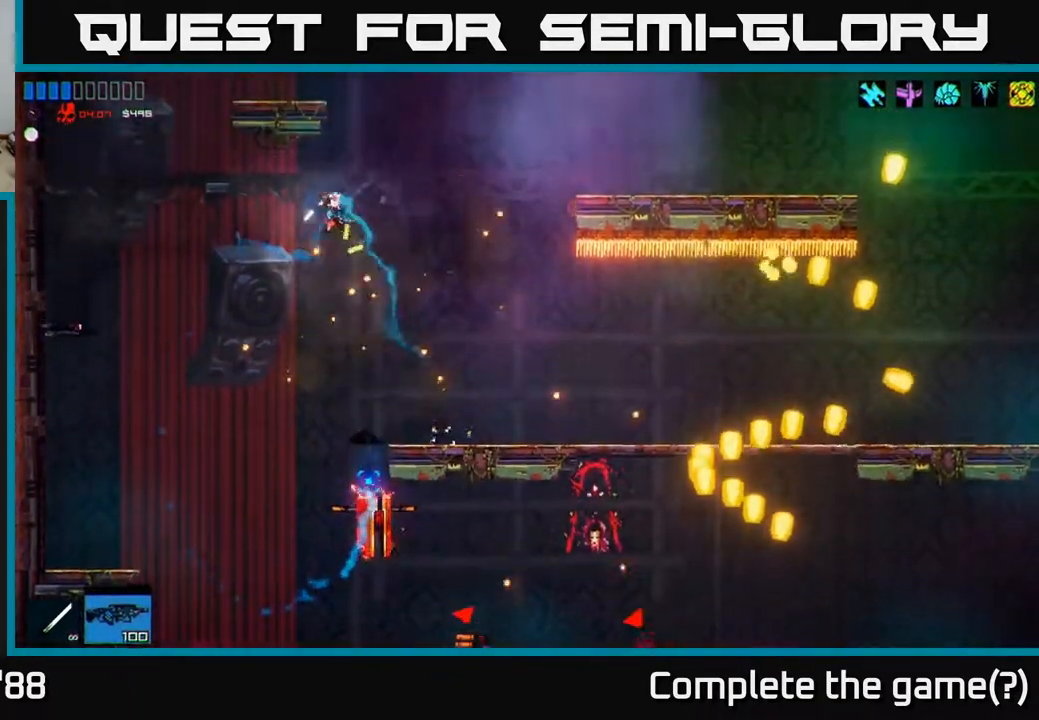
{"buttons": [], "left_stick": "left", "right_stick": "down-right", "events": [[117, "R2", "up"], [383, "right_stick", "down-right"]]}
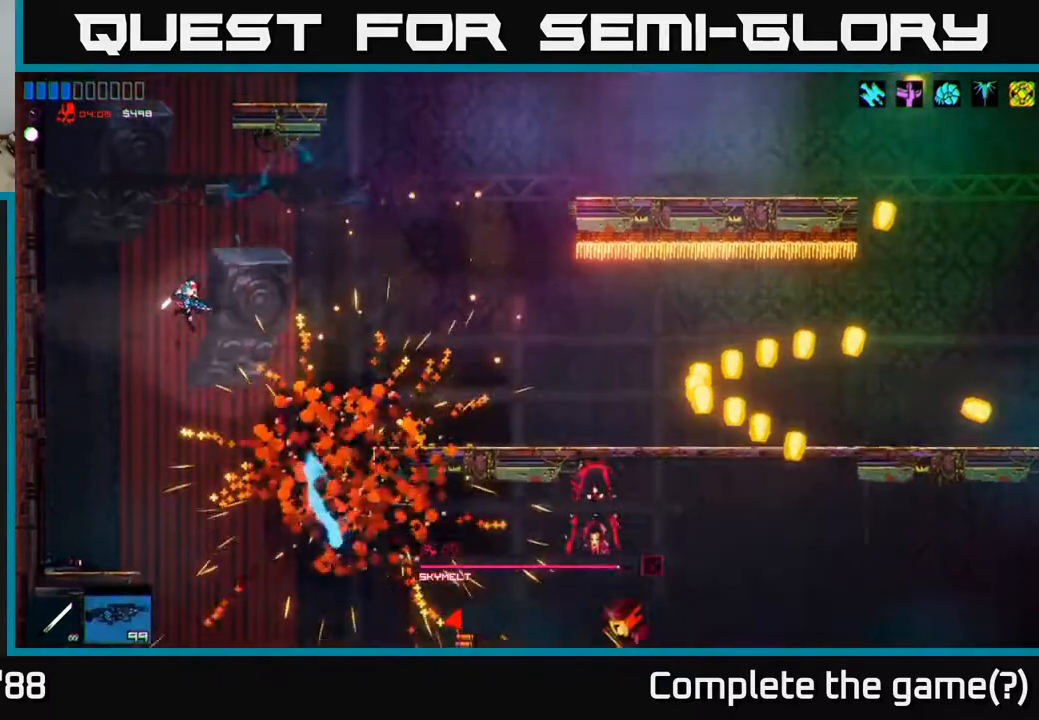
{"buttons": [], "left_stick": "center", "right_stick": "right", "events": [[117, "R2", "down"], [200, "right_stick", "right"], [250, "R2", "up"], [433, "left_stick", "center"]]}
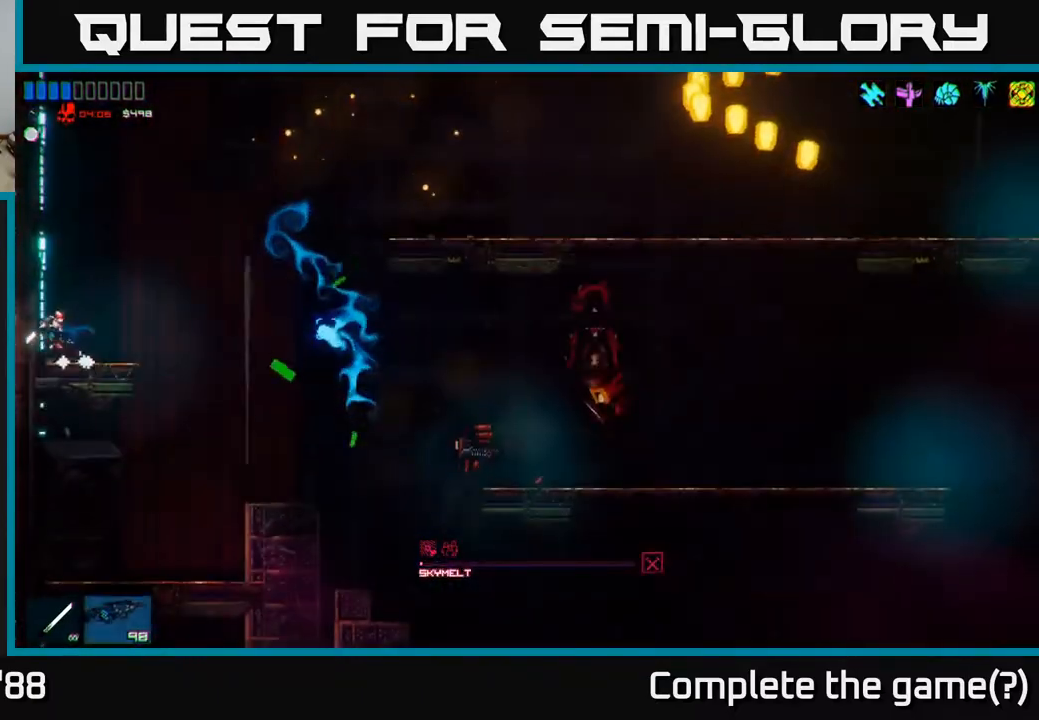
{"buttons": [], "left_stick": "center", "right_stick": "down-right", "events": [[33, "left_stick", "right"], [183, "A", "down"], [283, "R2", "down"], [300, "A", "up"], [400, "left_stick", "center"], [433, "right_stick", "down-right"], [450, "R2", "up"]]}
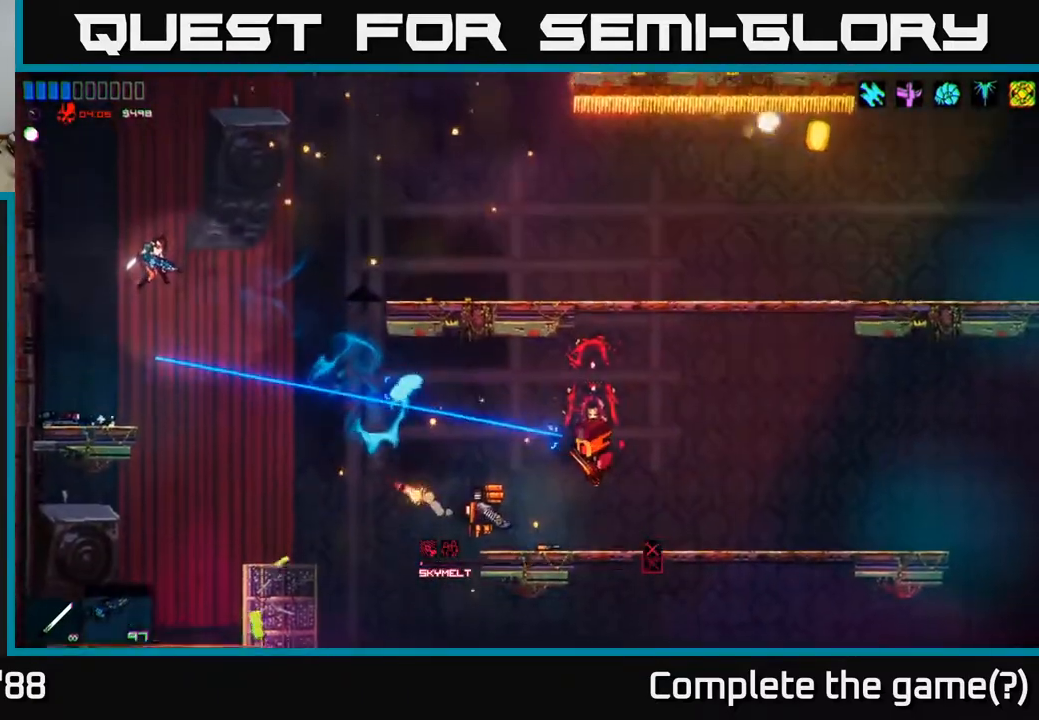
{"buttons": ["R2"], "left_stick": "center", "right_stick": "down-right", "events": [[283, "left_stick", "right"], [350, "R2", "down"], [433, "left_stick", "center"]]}
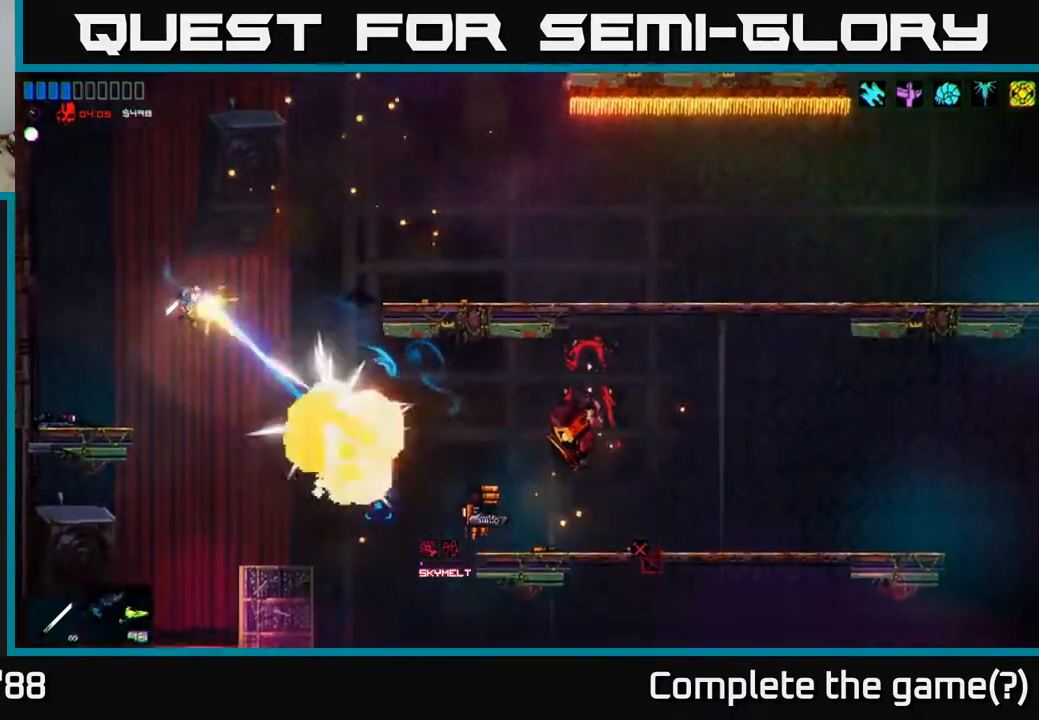
{"buttons": [], "left_stick": "center", "right_stick": "right", "events": [[50, "R2", "up"], [217, "right_stick", "right"], [350, "left_stick", "left"], [483, "left_stick", "center"]]}
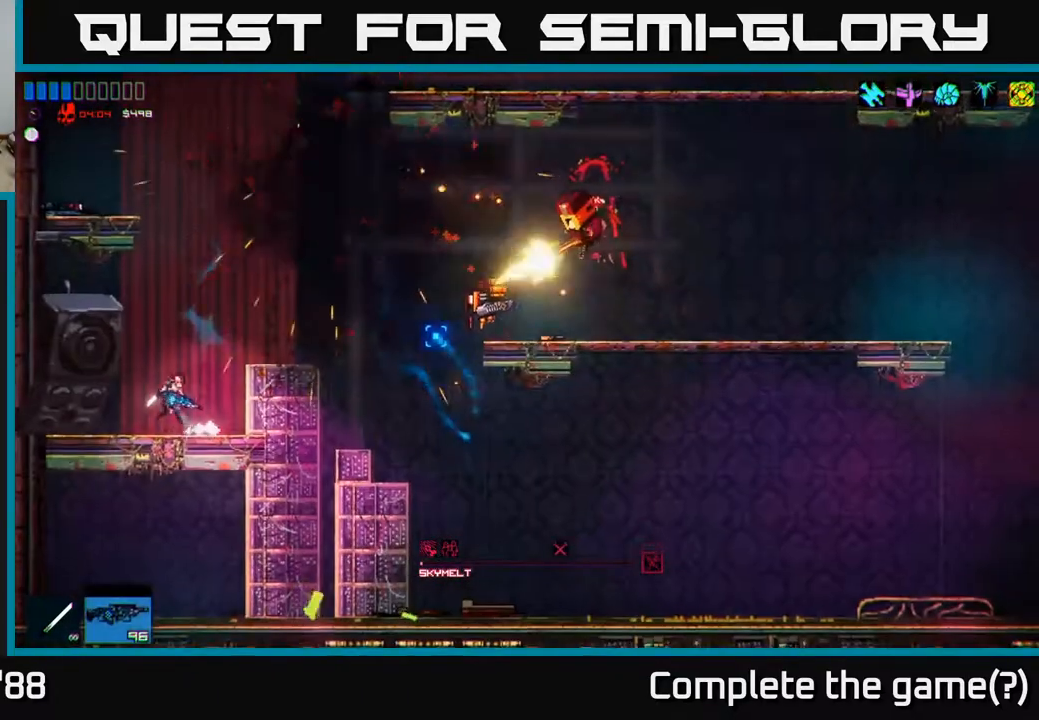
{"buttons": [], "left_stick": "right", "right_stick": "right", "events": [[100, "A", "down"], [100, "left_stick", "right"], [233, "R2", "down"], [267, "A", "up"], [350, "left_stick", "left"], [383, "R2", "up"], [467, "left_stick", "right"]]}
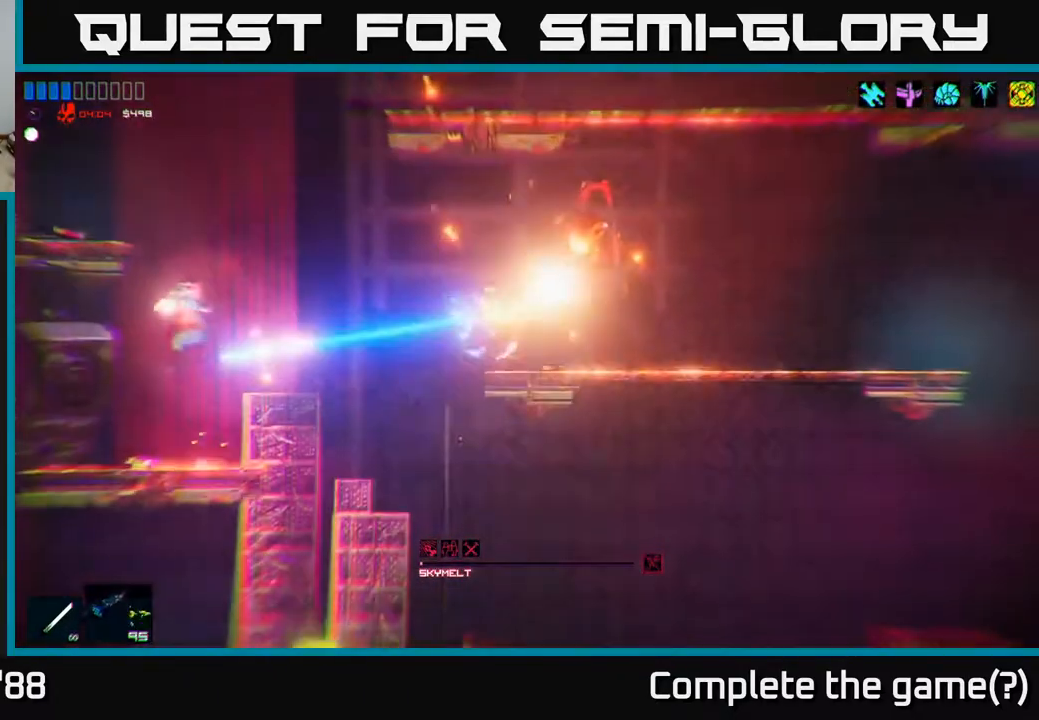
{"buttons": ["A", "R2"], "left_stick": "left", "right_stick": "right", "events": [[100, "left_stick", "center"], [333, "A", "down"], [383, "left_stick", "left"], [433, "R2", "down"]]}
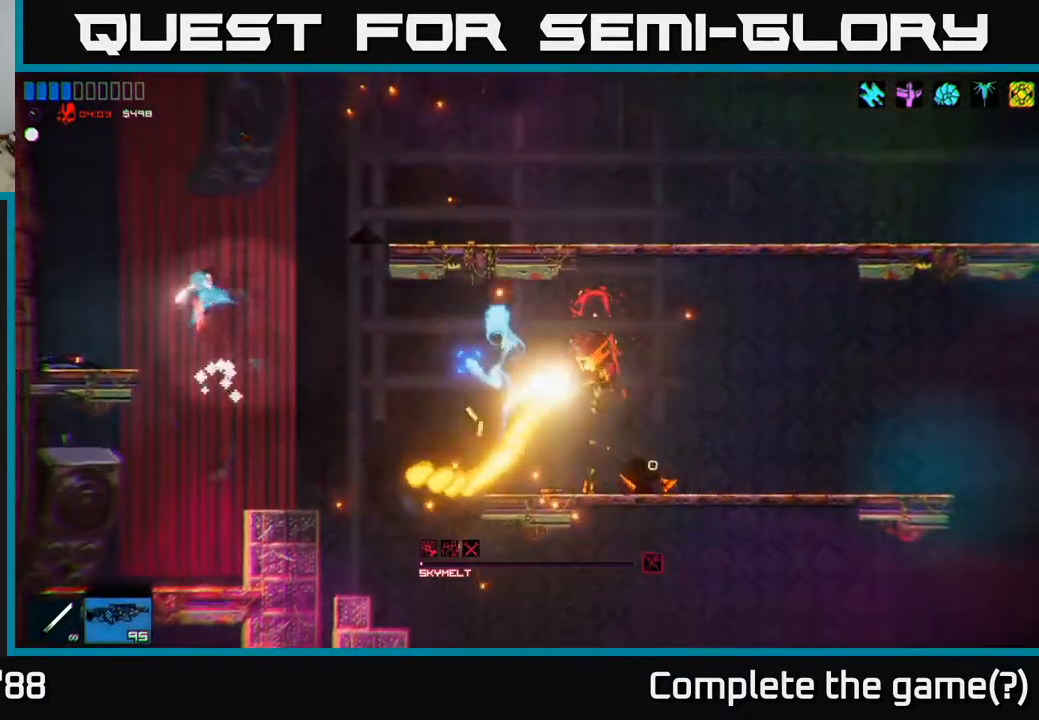
{"buttons": [], "left_stick": "left", "right_stick": "right", "events": [[33, "A", "up"], [100, "R2", "up"]]}
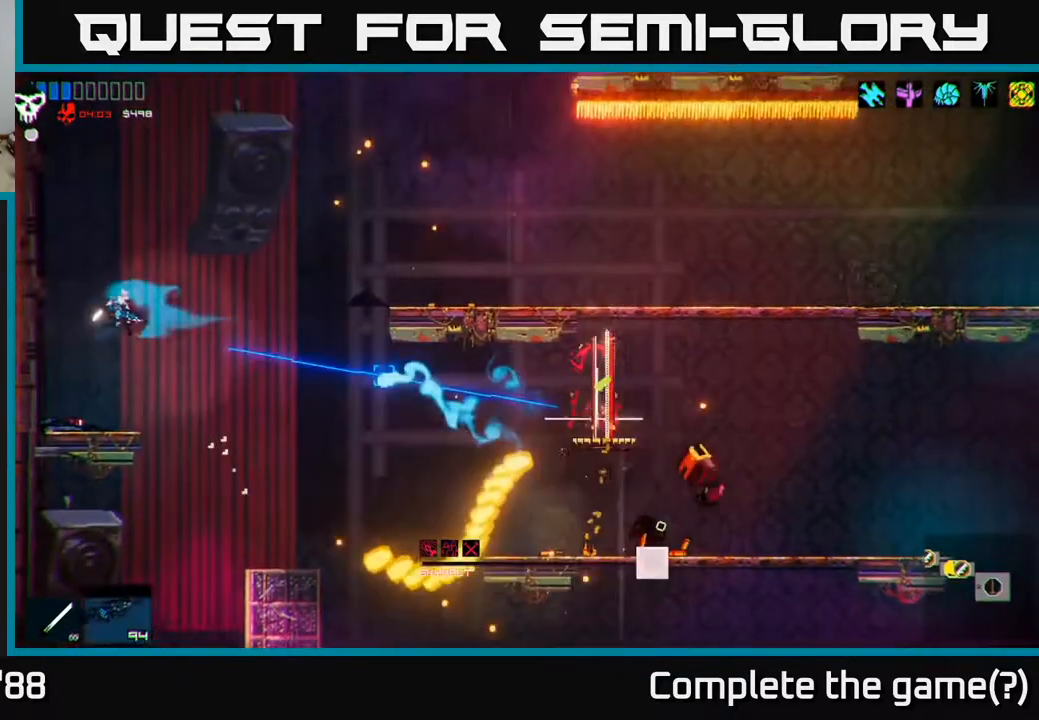
{"buttons": [], "left_stick": "right", "right_stick": "right", "events": [[50, "left_stick", "center"], [283, "left_stick", "right"], [400, "A", "down"], [500, "A", "up"]]}
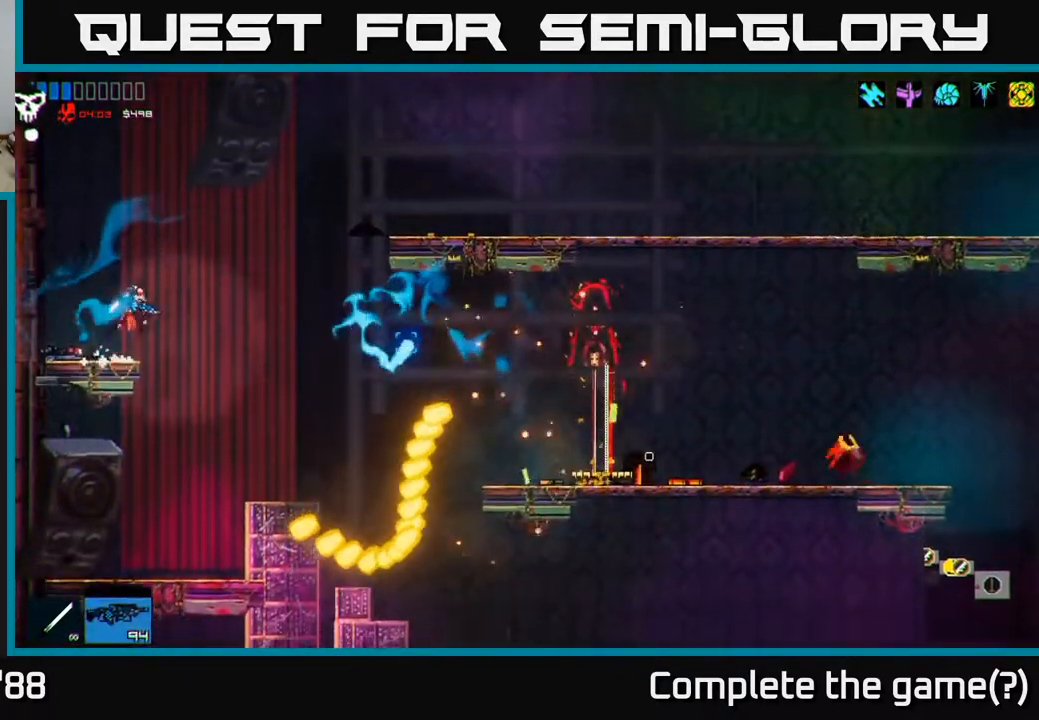
{"buttons": [], "left_stick": "right", "right_stick": "right", "events": []}
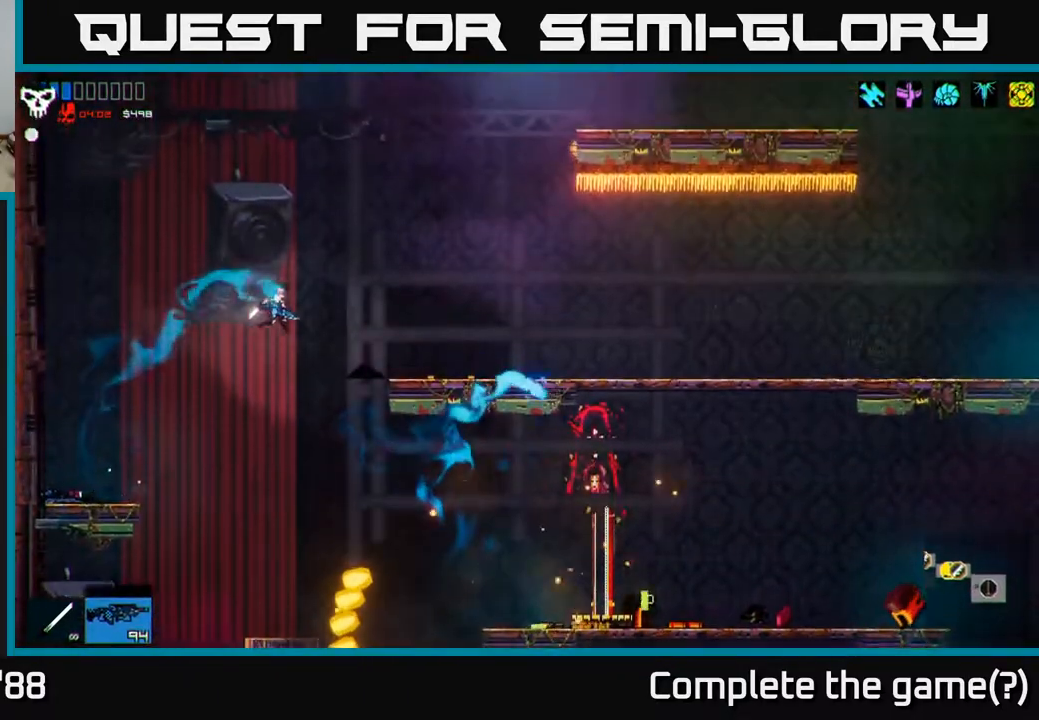
{"buttons": [], "left_stick": "right", "right_stick": "right", "events": [[350, "L1", "down"], [450, "L1", "up"]]}
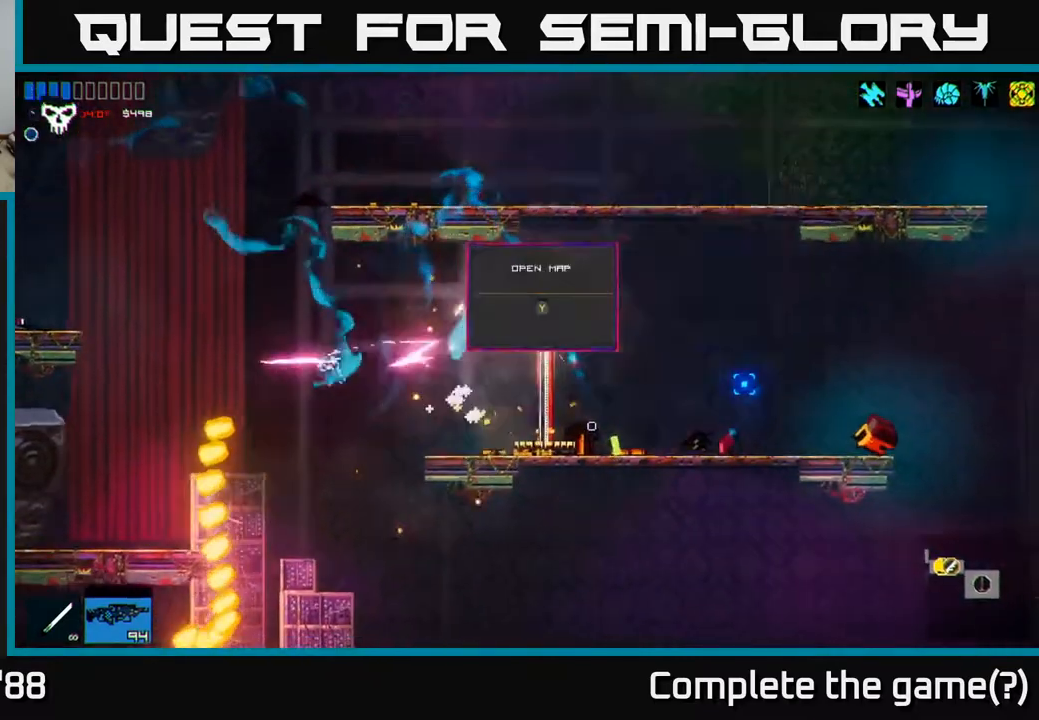
{"buttons": [], "left_stick": "right", "right_stick": "down-left", "events": [[150, "right_stick", "down"], [217, "right_stick", "down-left"], [233, "left_stick", "left"], [367, "left_stick", "center"], [450, "left_stick", "right"]]}
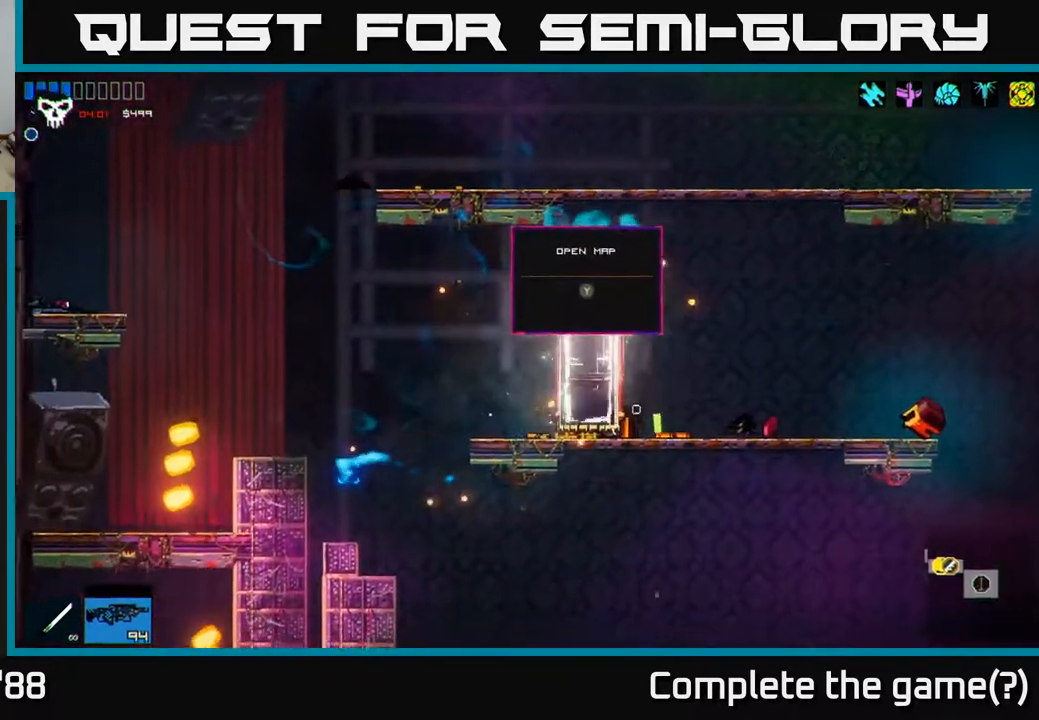
{"buttons": [], "left_stick": "left", "right_stick": "down-left", "events": [[300, "left_stick", "left"]]}
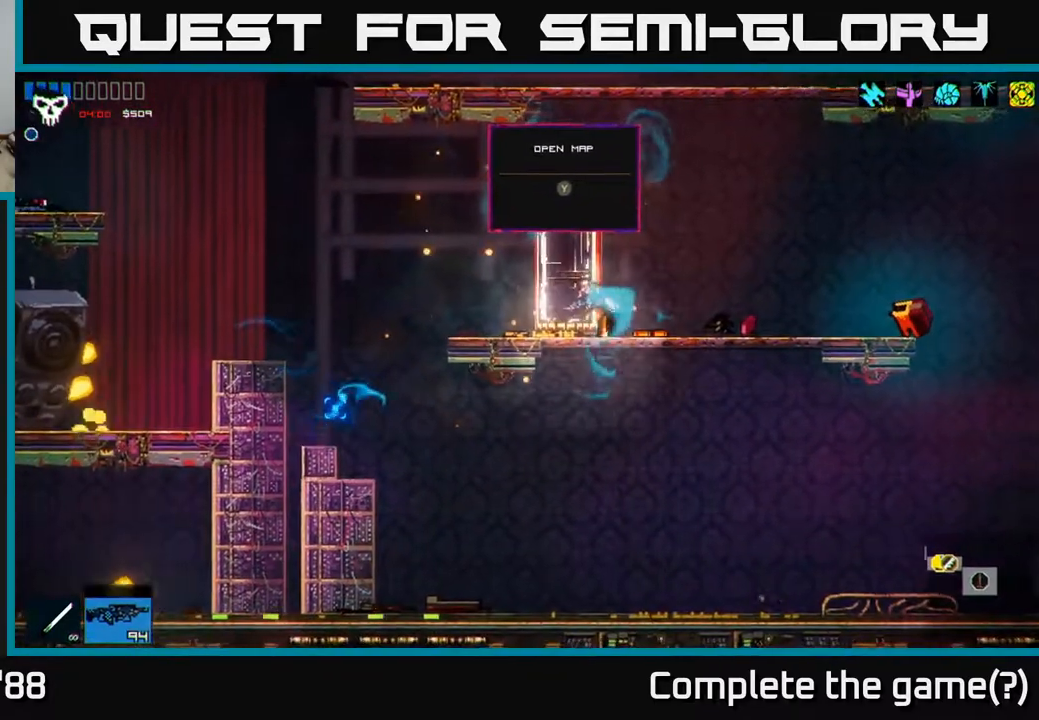
{"buttons": [], "left_stick": "left", "right_stick": "down-left", "events": []}
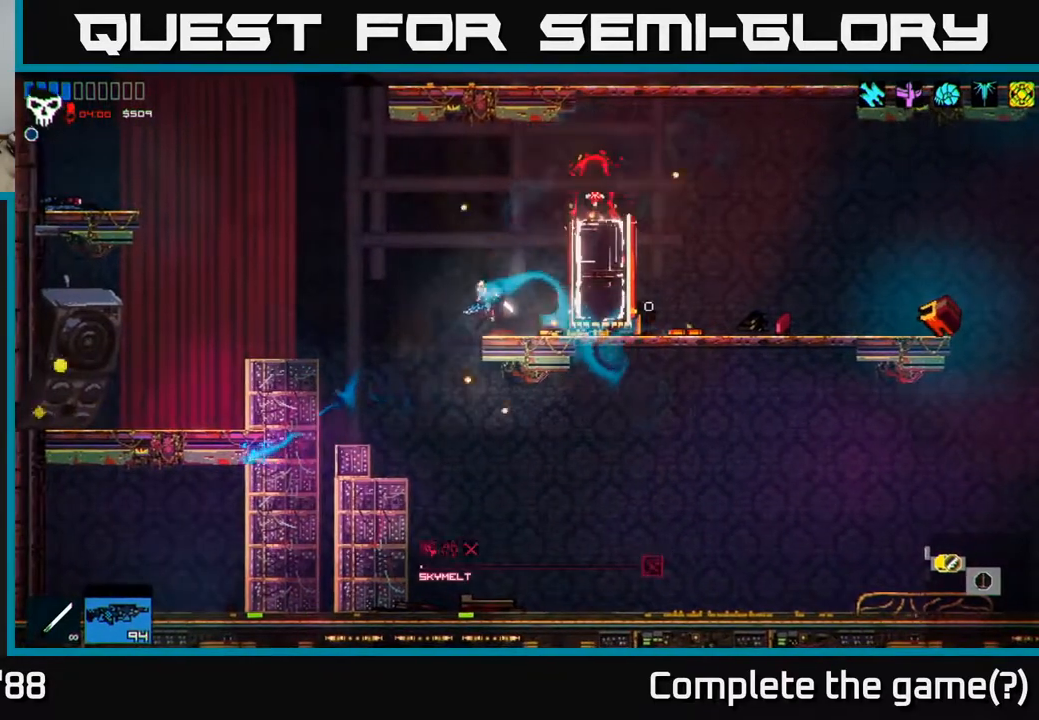
{"buttons": [], "left_stick": "left", "right_stick": "left", "events": [[133, "left_stick", "right"], [300, "left_stick", "left"], [500, "right_stick", "left"]]}
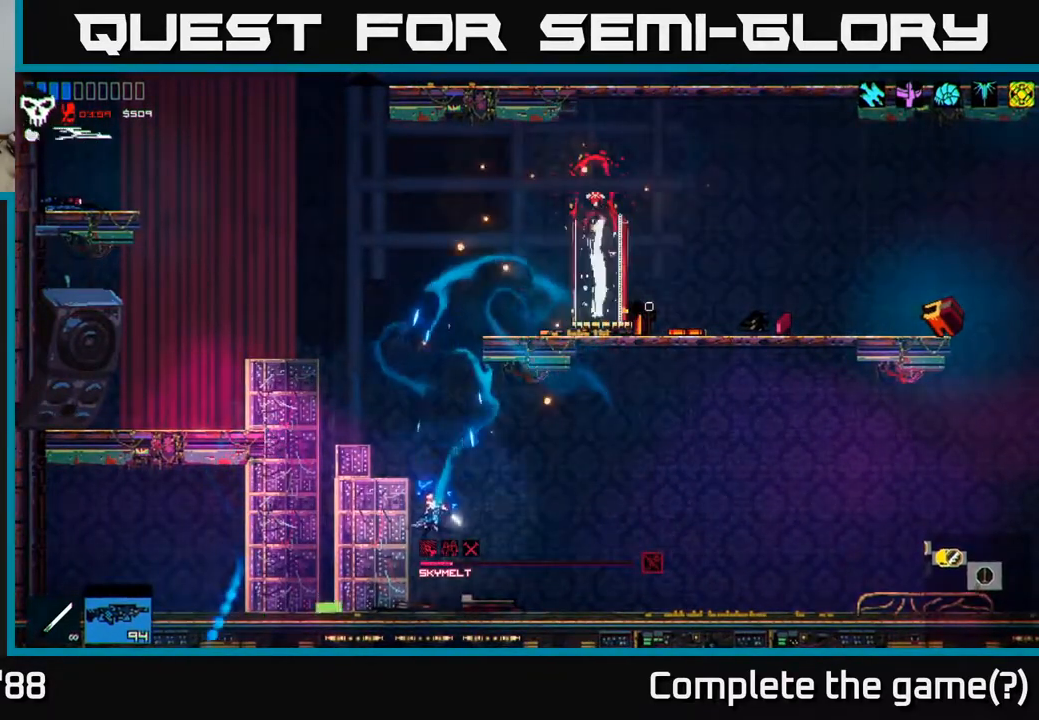
{"buttons": [], "left_stick": "right", "right_stick": "right", "events": [[250, "right_stick", "up-left"], [433, "left_stick", "right"], [467, "right_stick", "right"]]}
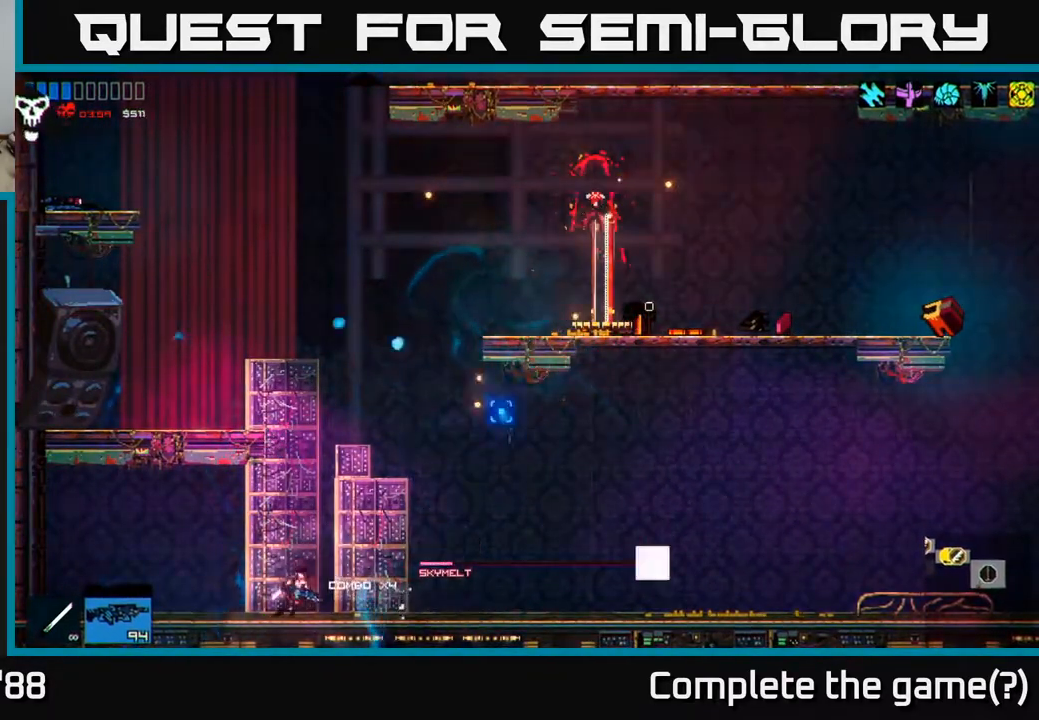
{"buttons": [], "left_stick": "right", "right_stick": "right", "events": []}
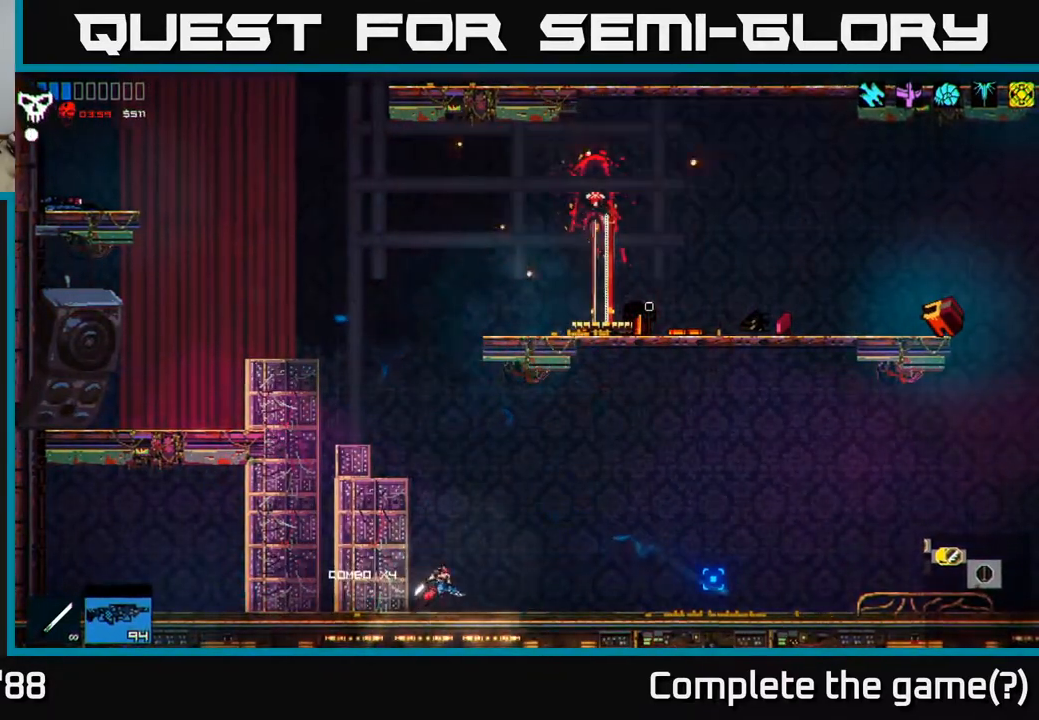
{"buttons": [], "left_stick": "right", "right_stick": "right", "events": []}
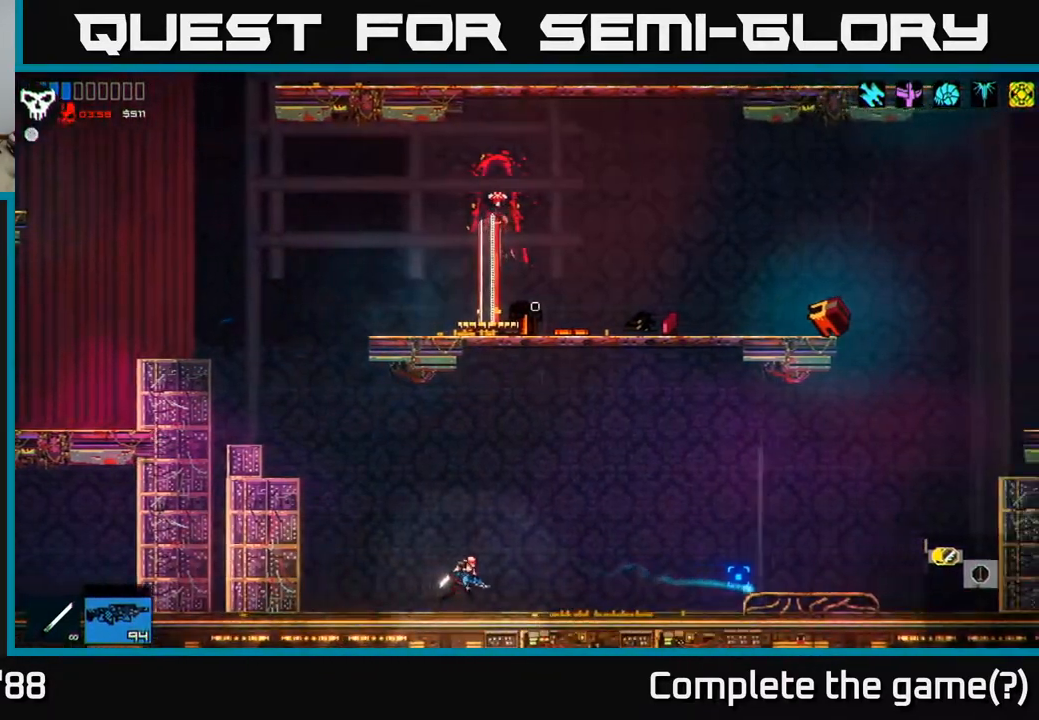
{"buttons": ["A"], "left_stick": "left", "right_stick": "left", "events": [[83, "left_stick", "left"], [217, "right_stick", "left"], [383, "A", "down"]]}
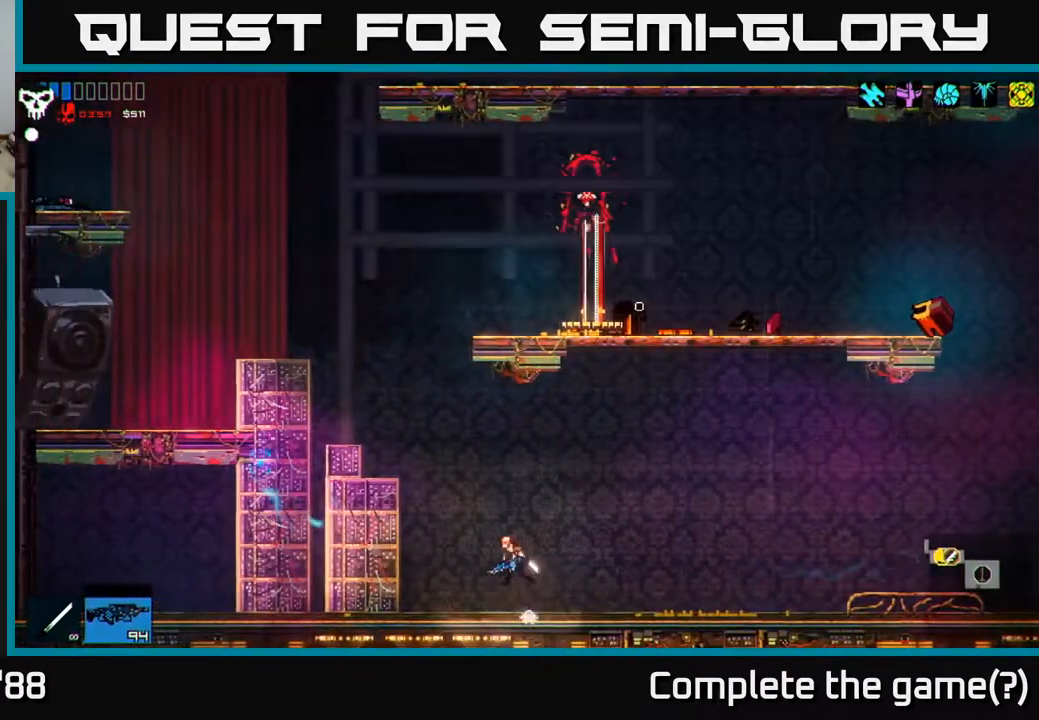
{"buttons": [], "left_stick": "center", "right_stick": "left", "events": [[83, "A", "up"], [500, "left_stick", "center"]]}
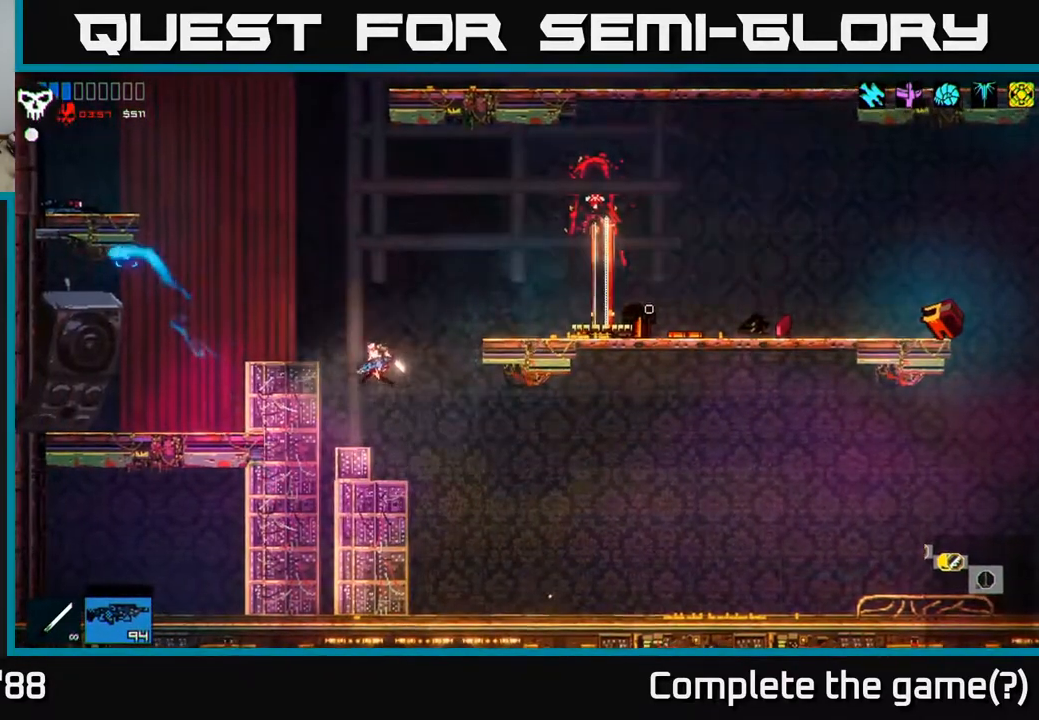
{"buttons": [], "left_stick": "right", "right_stick": "up-right", "events": [[83, "left_stick", "right"], [83, "right_stick", "up-left"], [133, "A", "down"], [183, "right_stick", "up"], [400, "right_stick", "up-right"], [450, "A", "up"]]}
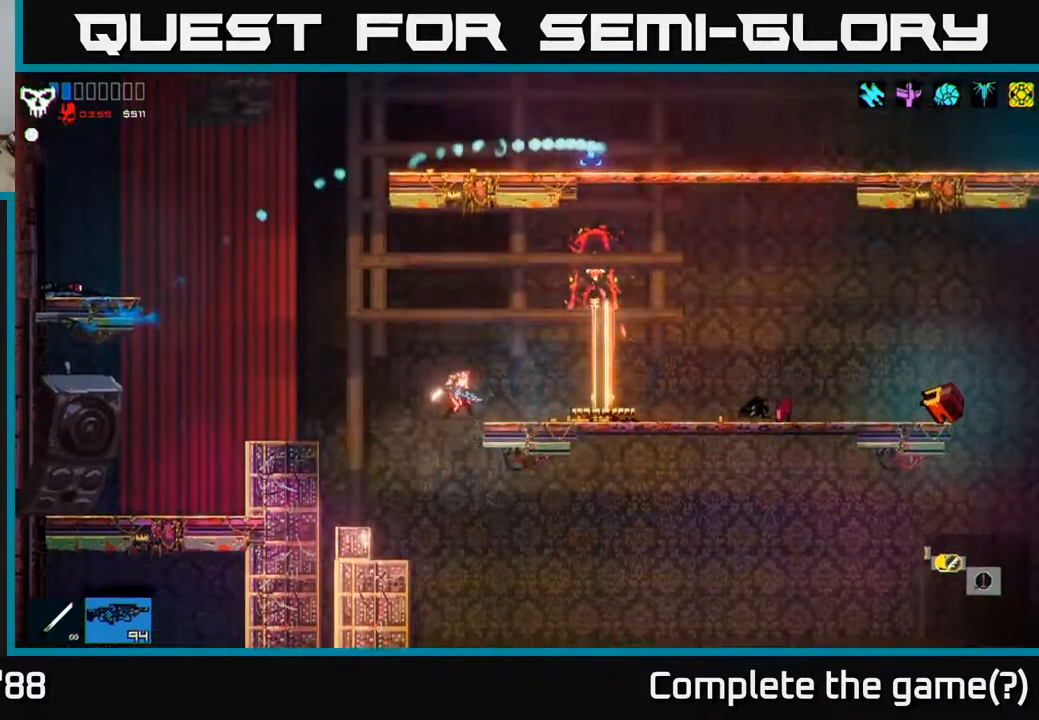
{"buttons": [], "left_stick": "center", "right_stick": "center", "events": [[267, "right_stick", "center"], [317, "left_stick", "center"], [333, "Y", "down"], [417, "Y", "up"]]}
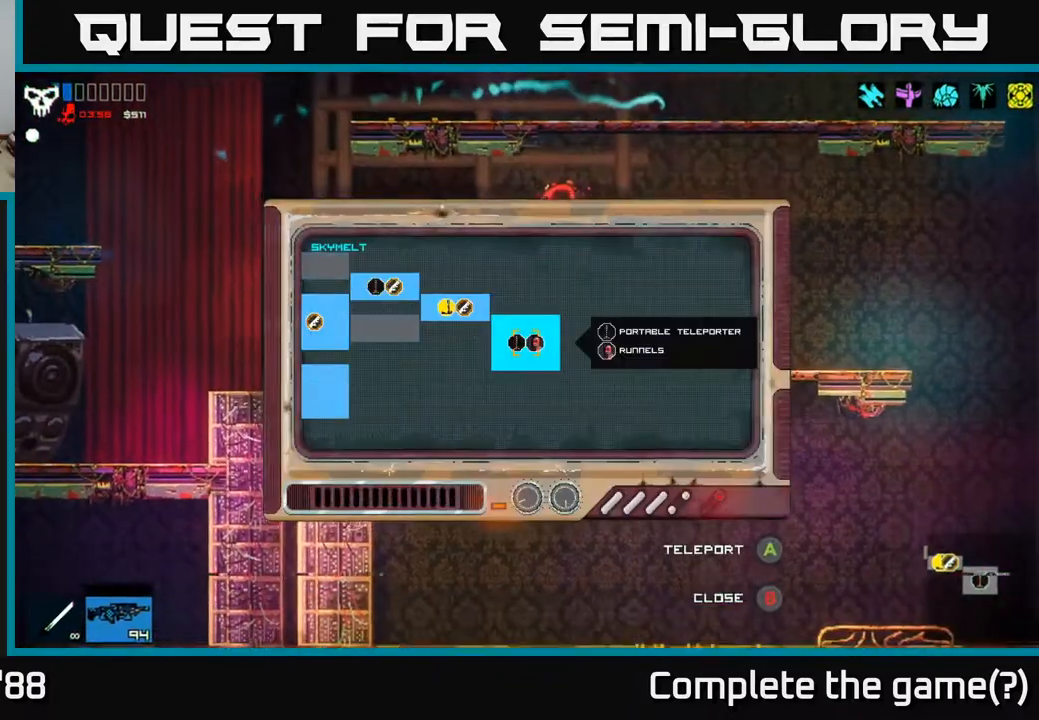
{"buttons": [], "left_stick": "left", "right_stick": "center", "events": [[450, "left_stick", "left"]]}
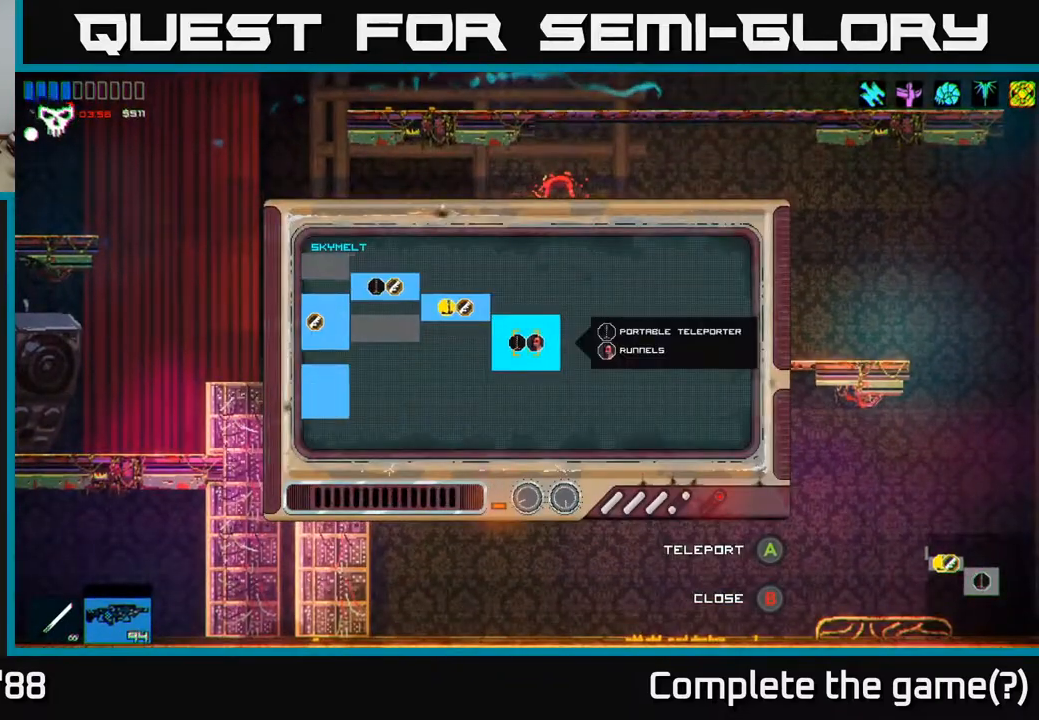
{"buttons": [], "left_stick": "left", "right_stick": "center", "events": []}
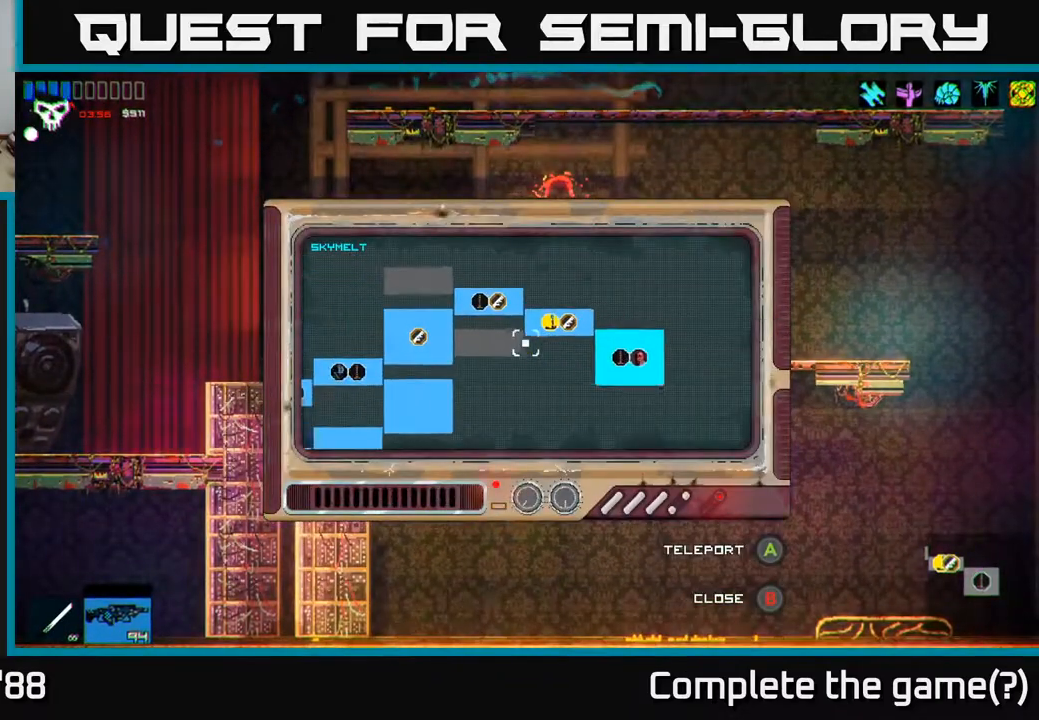
{"buttons": [], "left_stick": "center", "right_stick": "center", "events": [[83, "left_stick", "up-right"], [133, "left_stick", "center"], [367, "left_stick", "right"], [450, "left_stick", "center"]]}
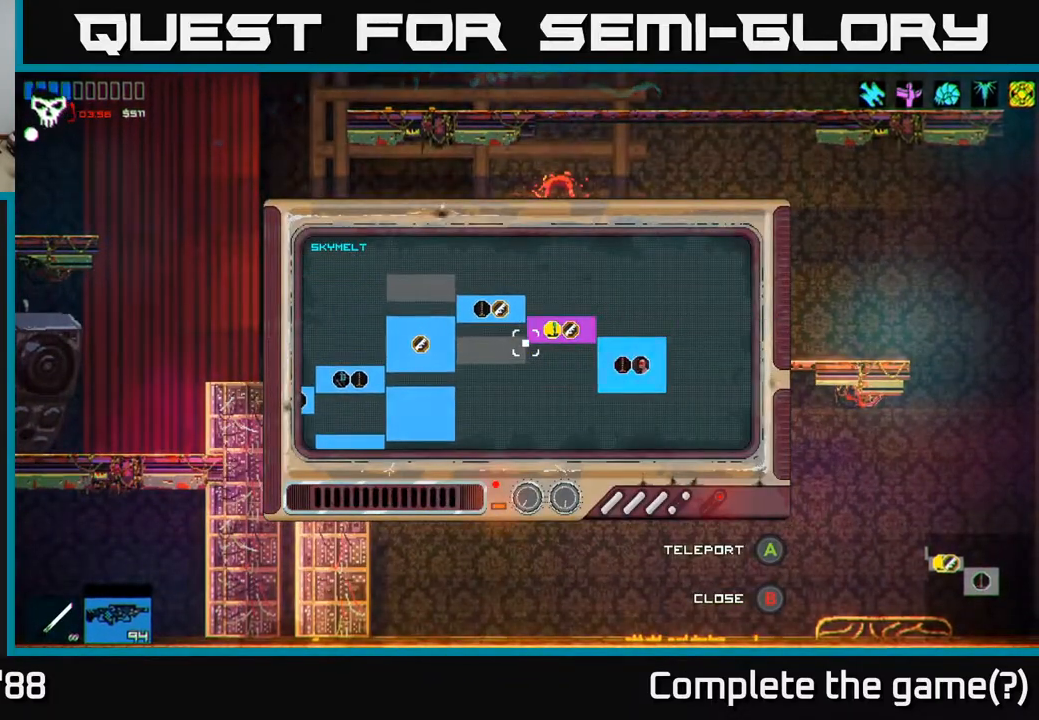
{"buttons": [], "left_stick": "center", "right_stick": "center", "events": [[250, "A", "down"], [317, "A", "up"]]}
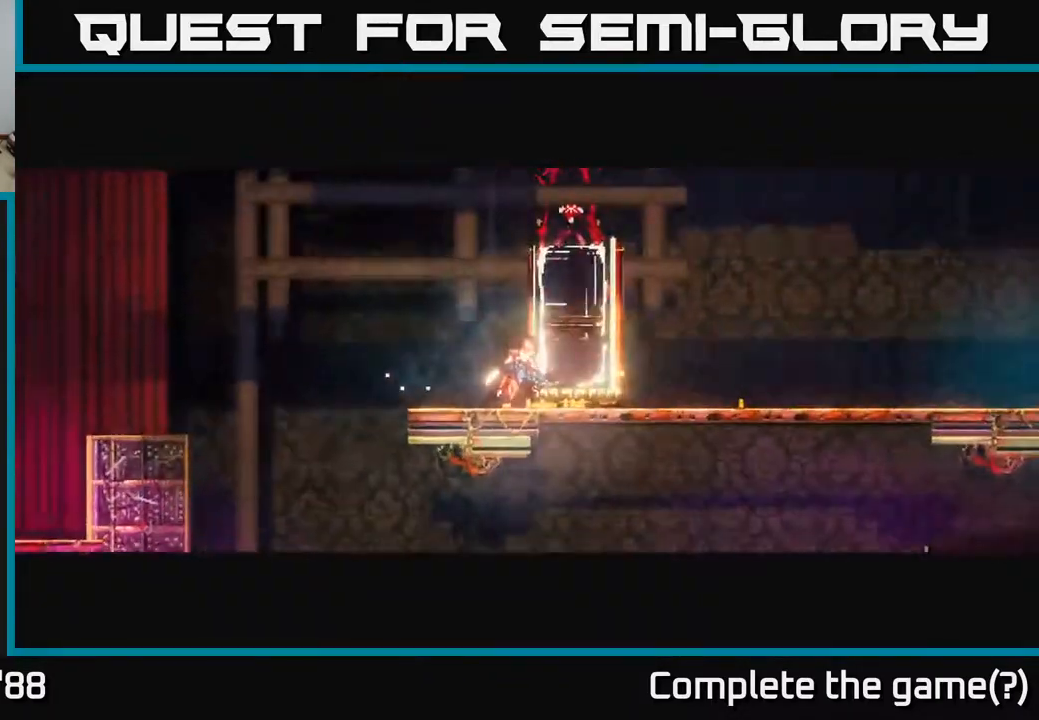
{"buttons": [], "left_stick": "center", "right_stick": "left", "events": [[250, "right_stick", "left"]]}